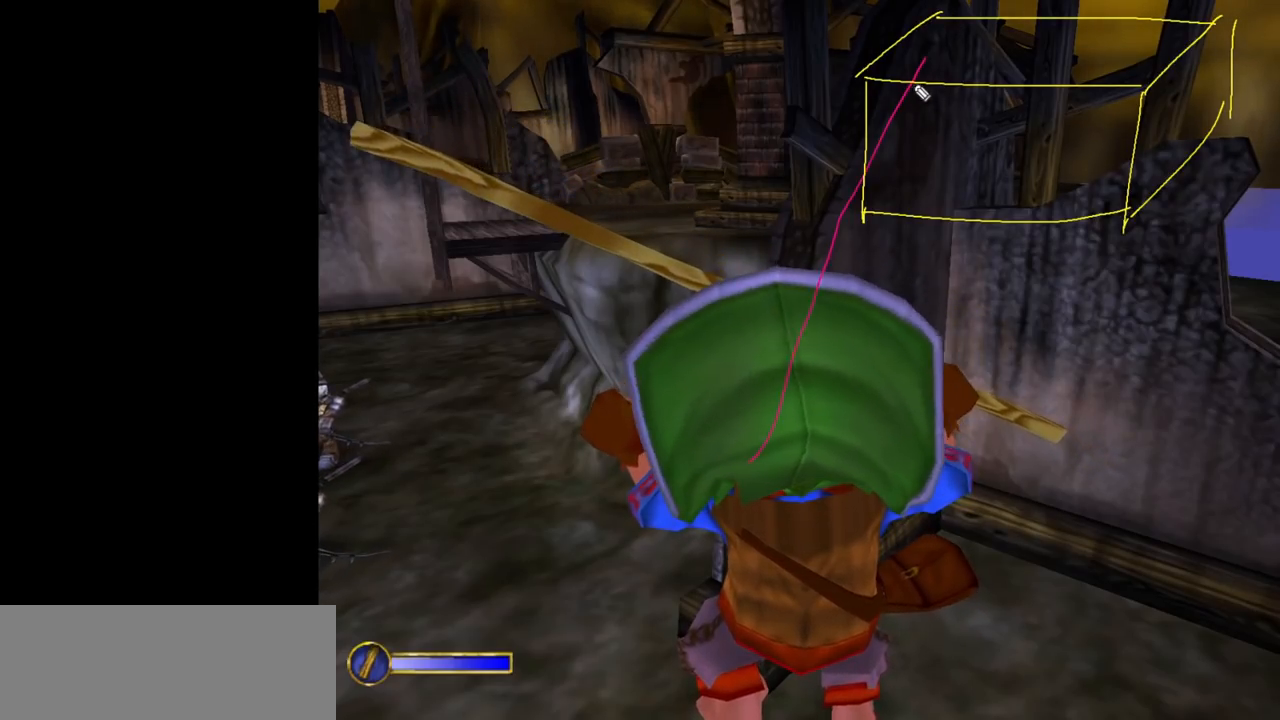
Gameplay with keyboard and mouse; each line is a JSON object with the keys and mouse buttons held at the frame after it. "events" lists presses ("down") and releases ("up") of "1", "2", "3", "a", "ctrl", "d", "down", "e", "escape", "f", "left", "return", "right", "s", "shift", "space", "tab", "up", "w", "mouse_left" and "mouse_right" between this image and that frame as [ms after this image, input, new state], when the widget could be followed in between. "mouse_left", "mouse_right" = the "left", "right" buttons of the "mouse" list. No other keys are recorded. Mouse movement is not recorded.
{"keys": [], "mouse": [], "events": [[350, "mouse_left", "down"], [500, "mouse_left", "up"]]}
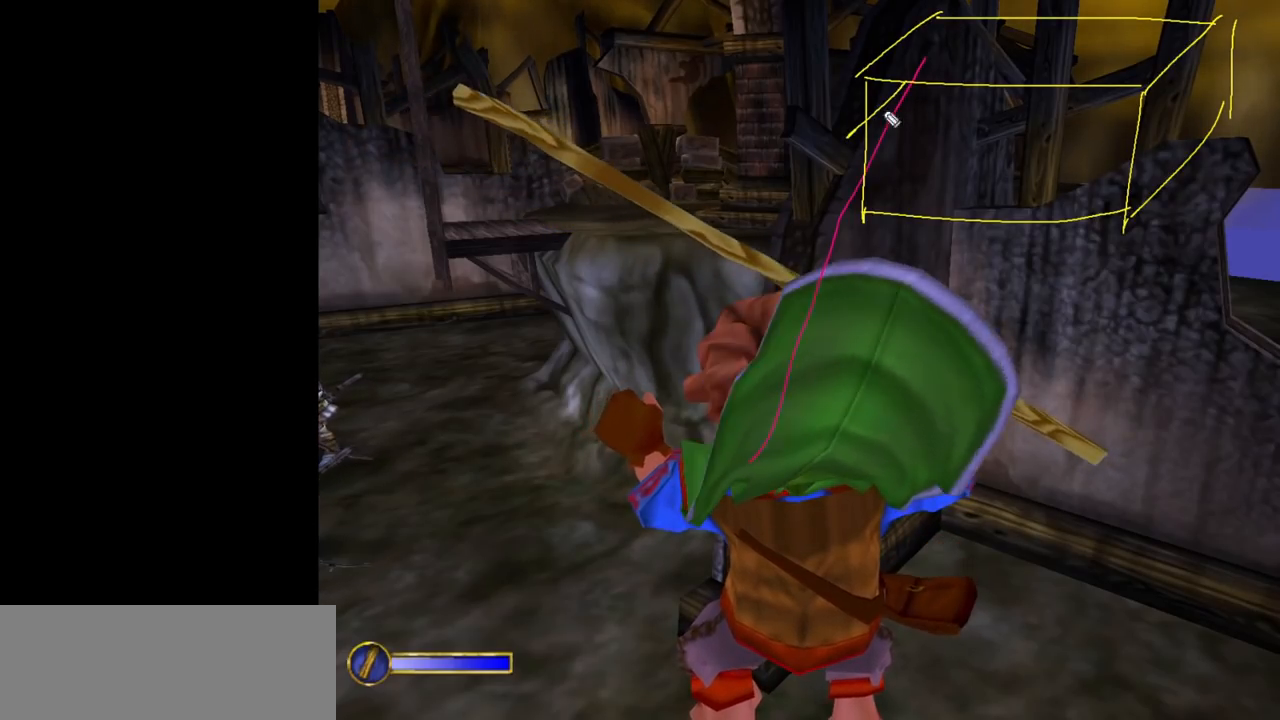
{"keys": [], "mouse": ["left"], "events": [[133, "mouse_left", "down"], [317, "mouse_left", "up"], [467, "mouse_left", "down"]]}
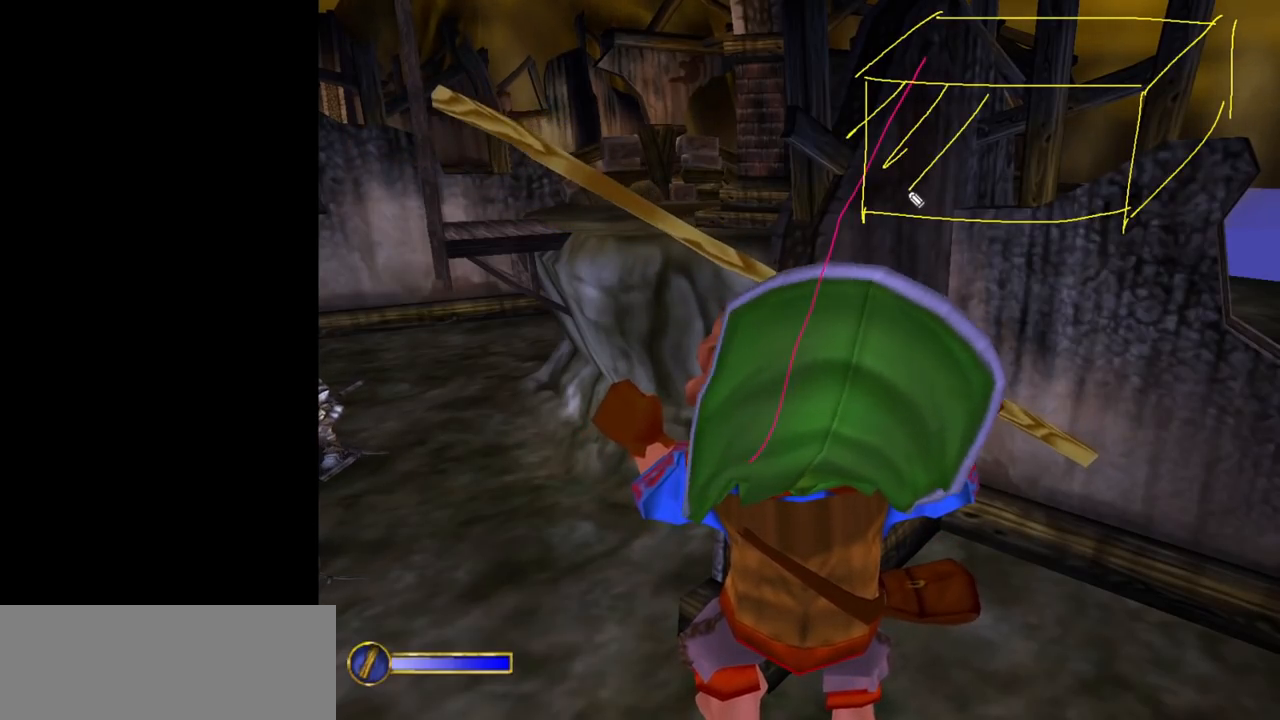
{"keys": [], "mouse": [], "events": [[100, "mouse_left", "up"], [233, "mouse_left", "down"], [333, "mouse_left", "up"]]}
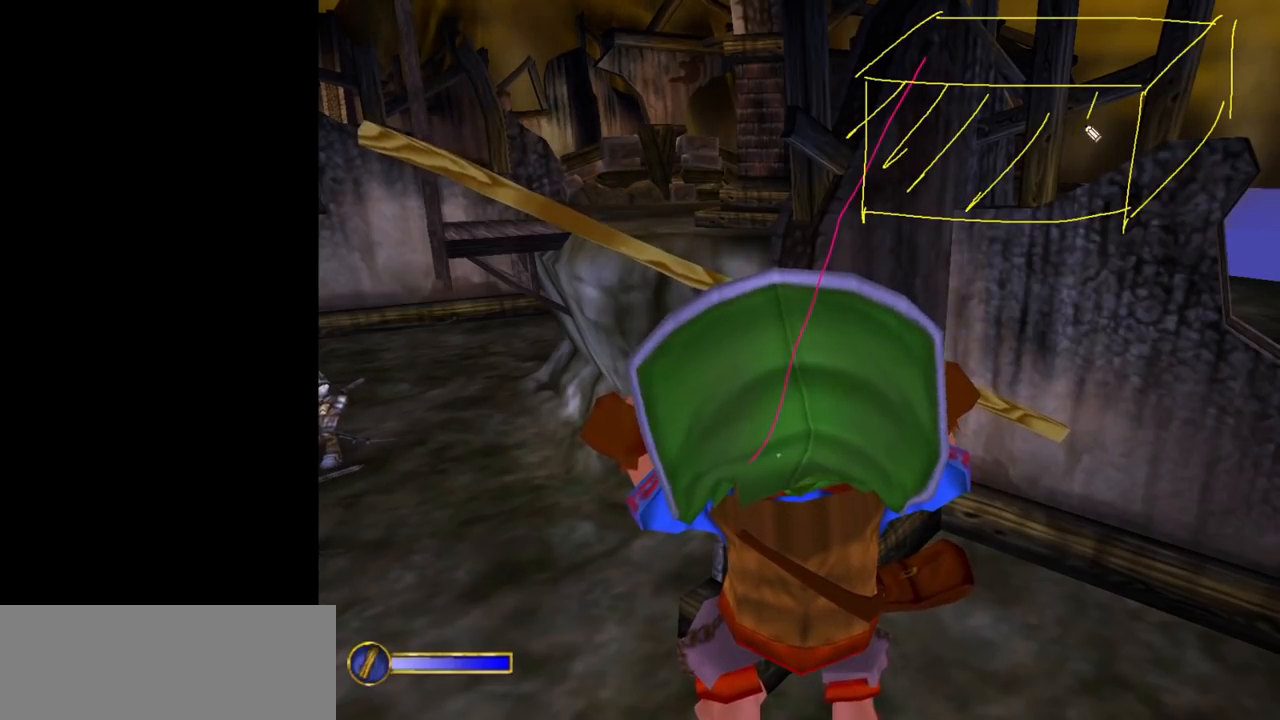
{"keys": [], "mouse": [], "events": [[17, "mouse_left", "down"], [167, "mouse_left", "up"], [300, "mouse_left", "down"], [450, "mouse_left", "up"]]}
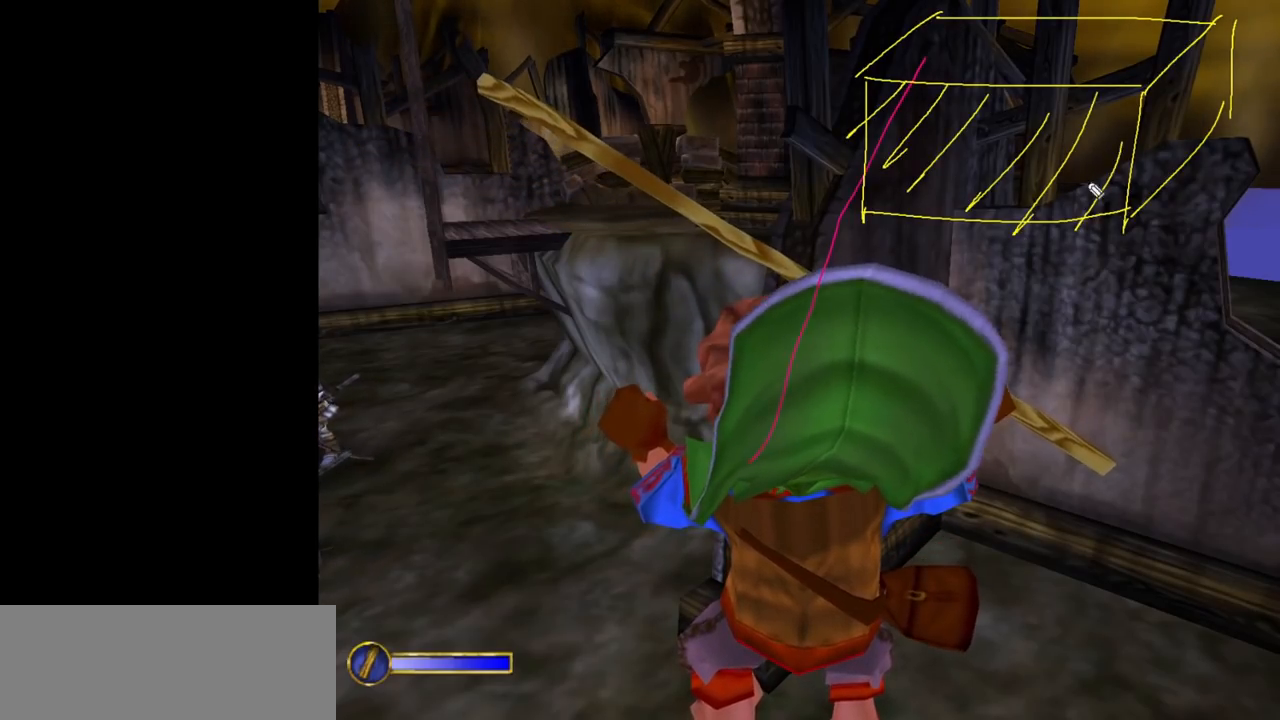
{"keys": [], "mouse": [], "events": []}
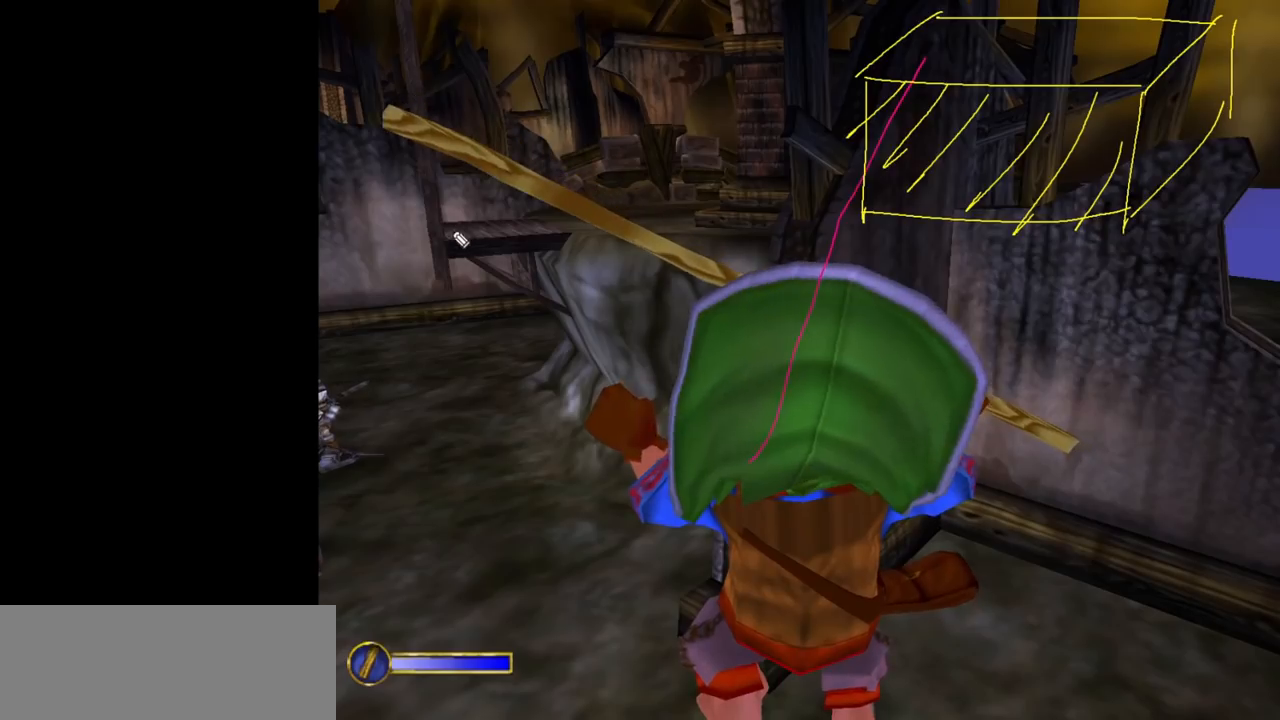
{"keys": [], "mouse": ["left"], "events": [[433, "mouse_left", "down"]]}
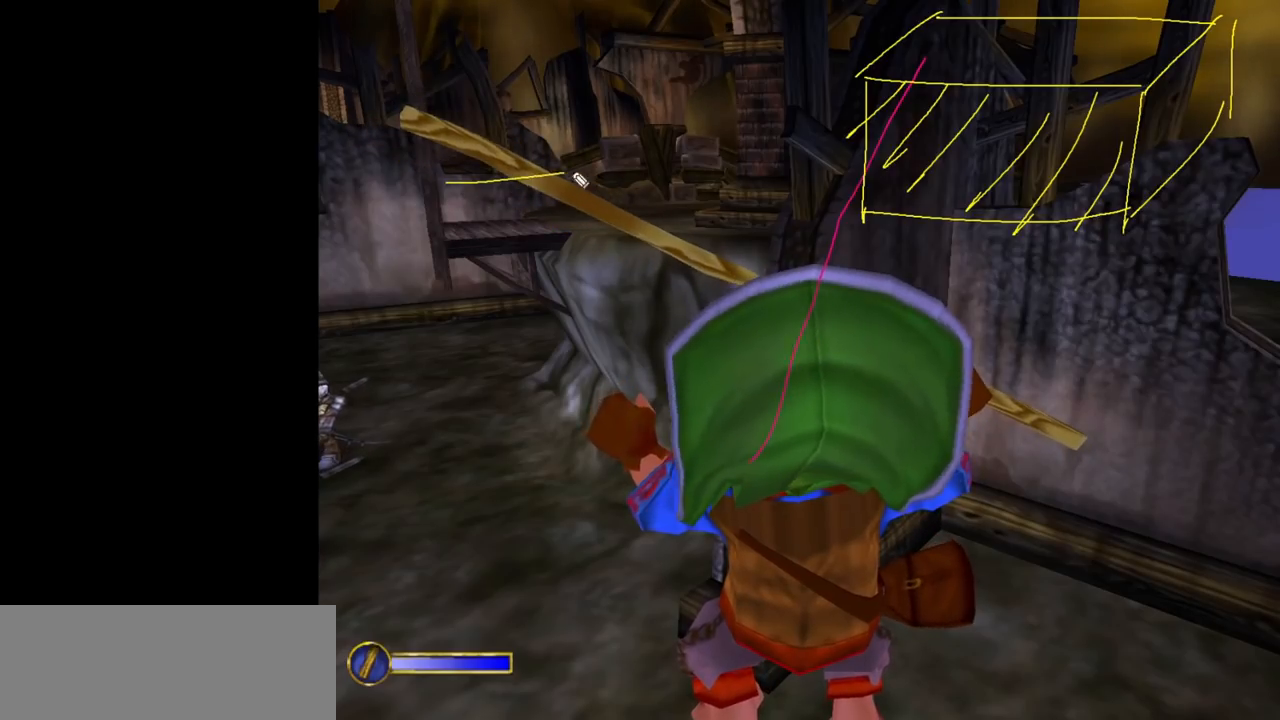
{"keys": [], "mouse": ["left"], "events": [[250, "mouse_left", "up"], [450, "mouse_left", "down"]]}
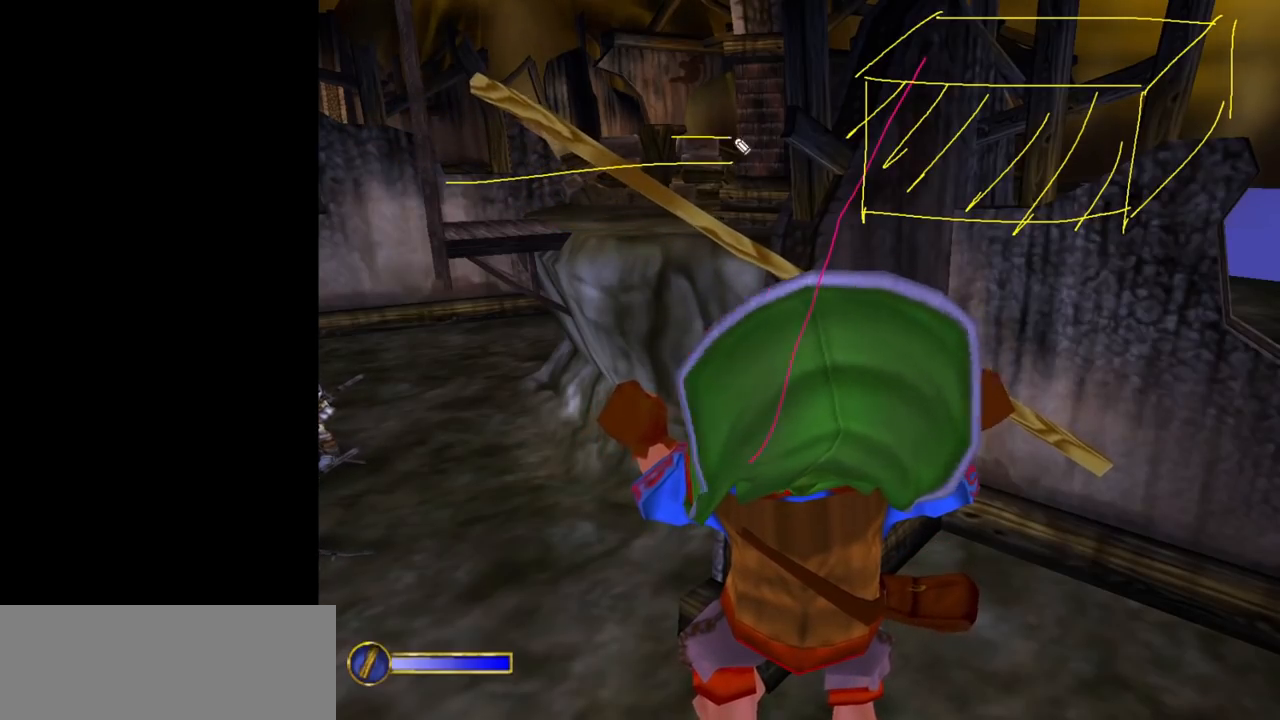
{"keys": [], "mouse": [], "events": [[267, "mouse_left", "up"]]}
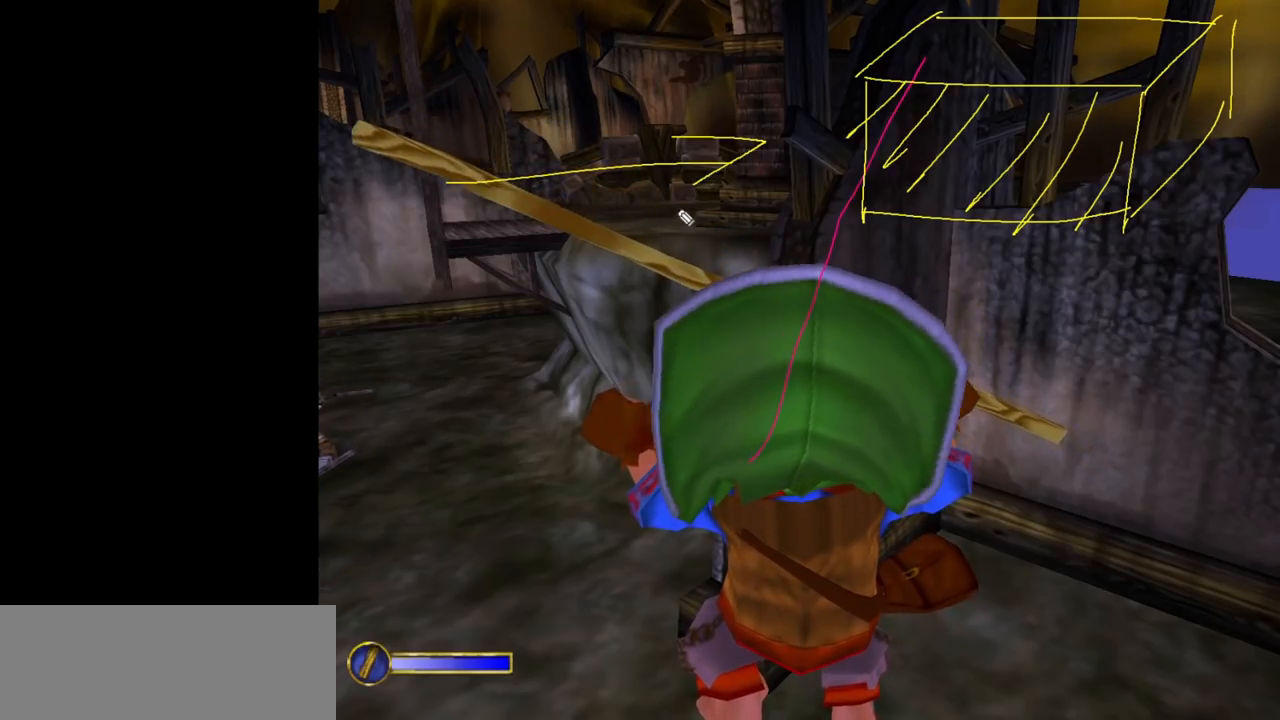
{"keys": [], "mouse": [], "events": []}
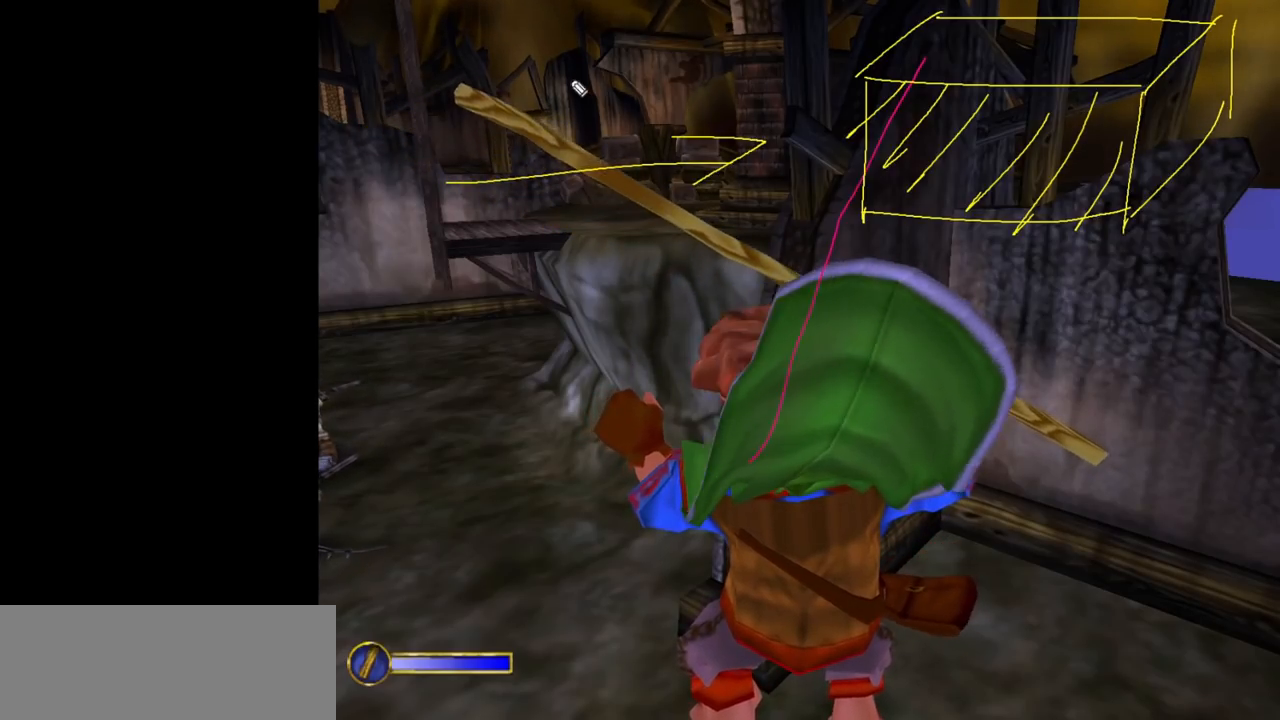
{"keys": [], "mouse": [], "events": []}
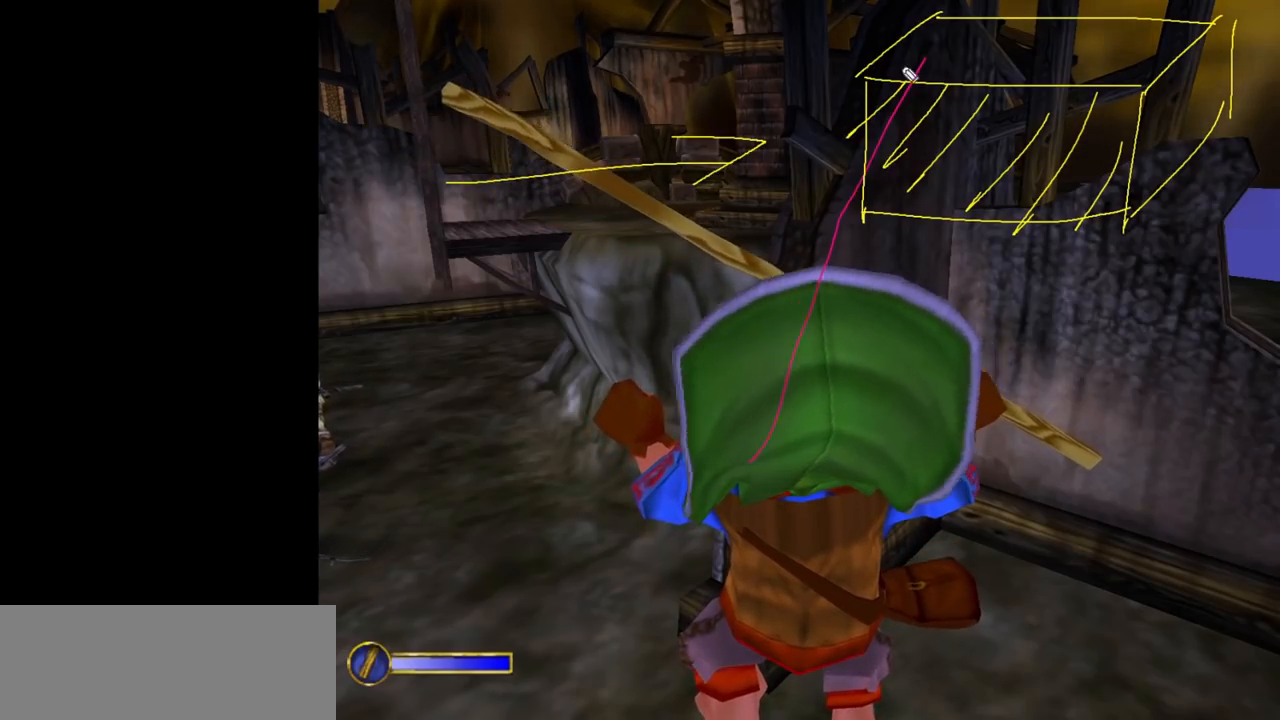
{"keys": [], "mouse": [], "events": []}
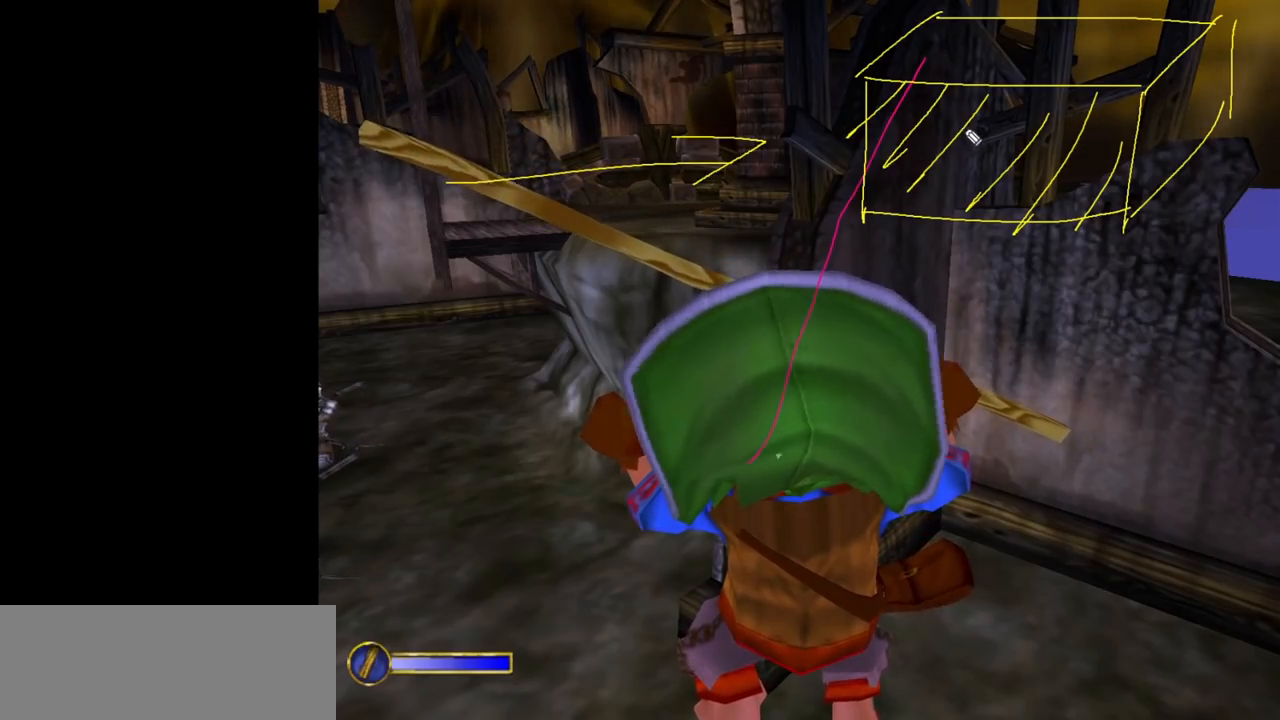
{"keys": [], "mouse": [], "events": []}
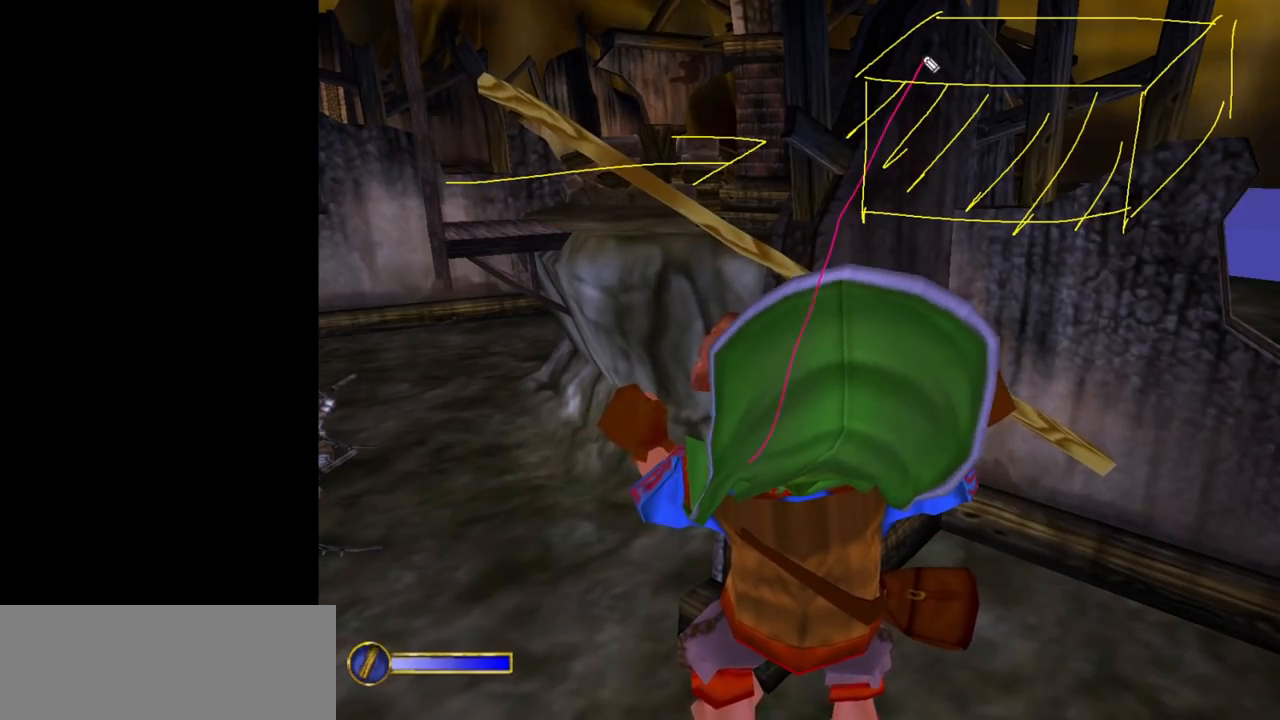
{"keys": [], "mouse": ["left"], "events": [[250, "mouse_left", "down"]]}
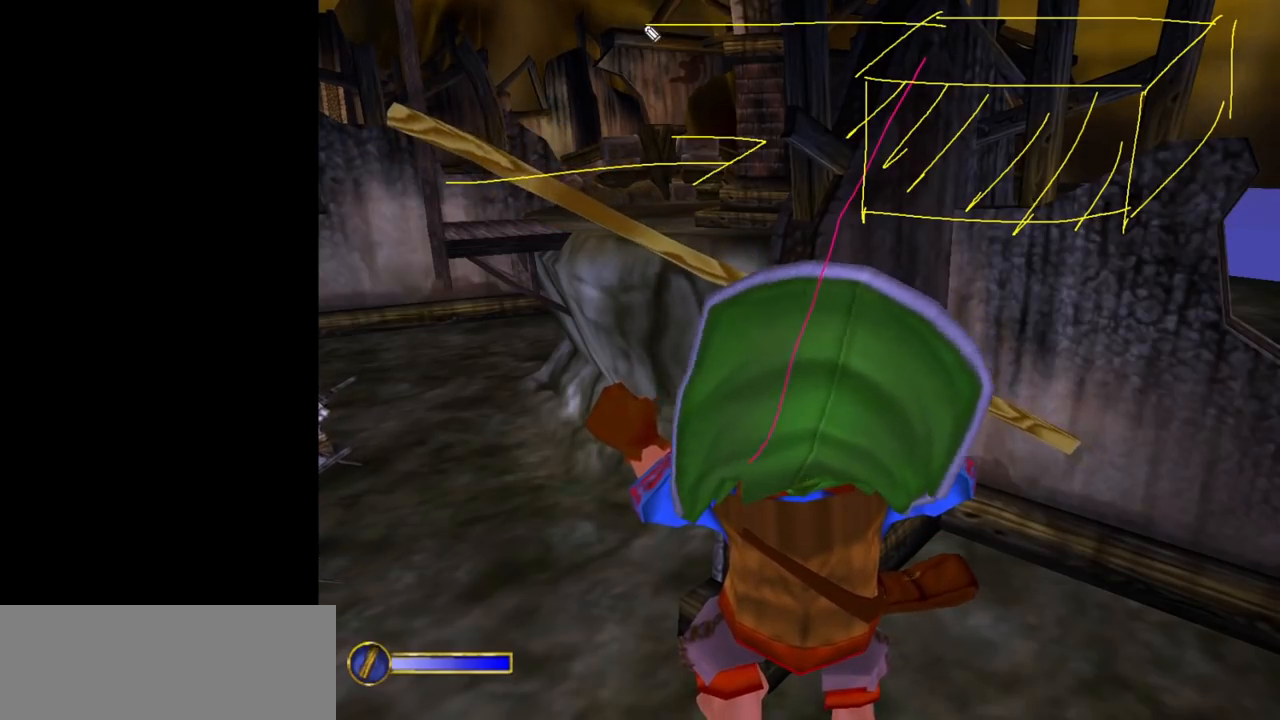
{"keys": [], "mouse": ["left"], "events": []}
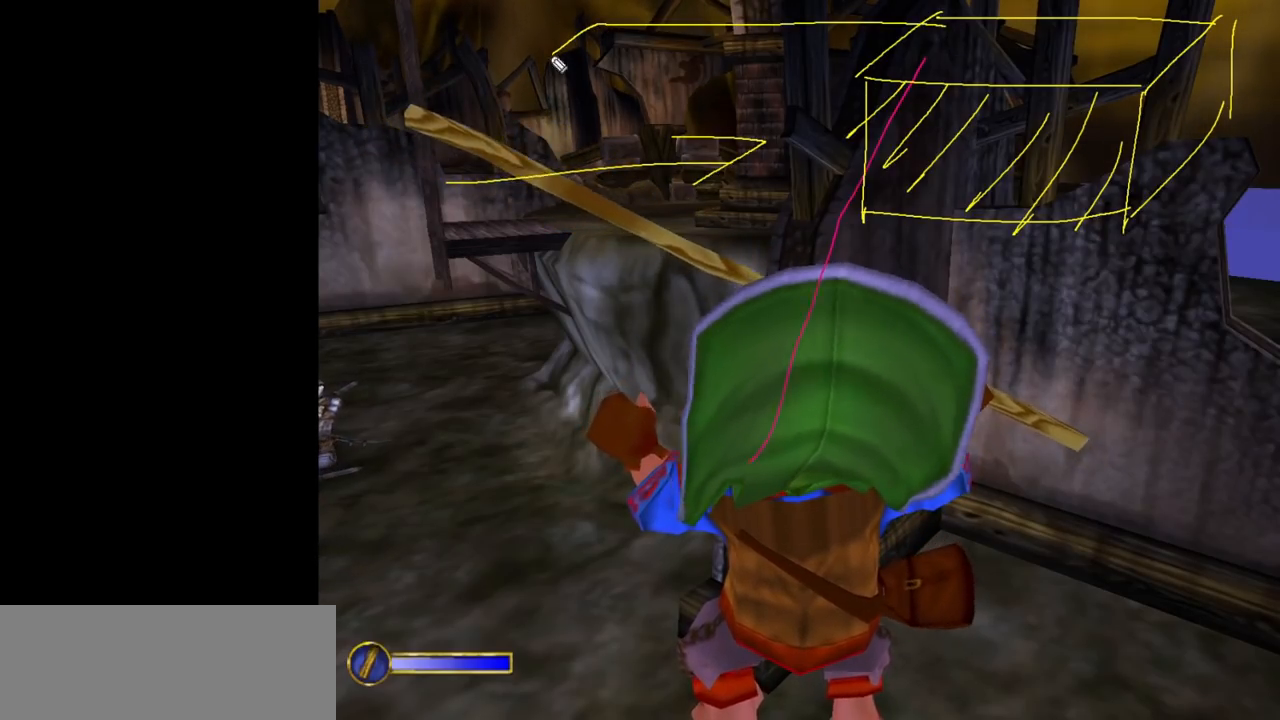
{"keys": [], "mouse": [], "events": [[333, "mouse_left", "up"]]}
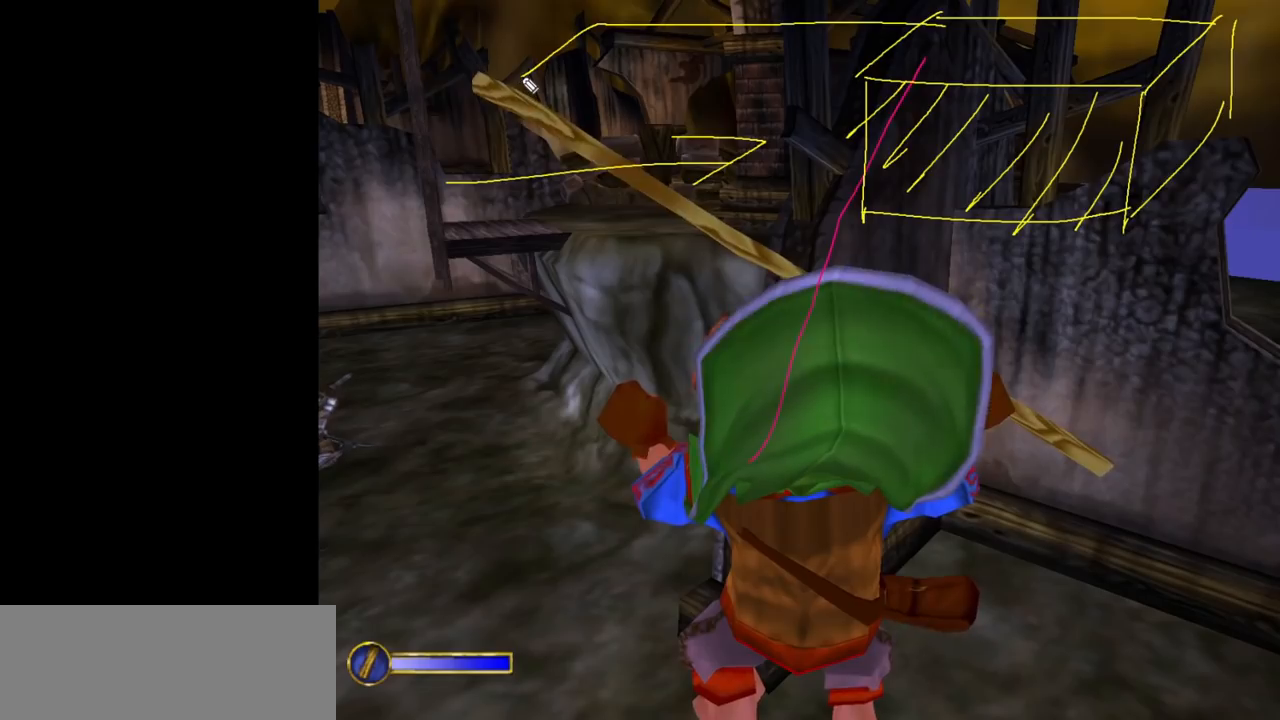
{"keys": [], "mouse": ["left"], "events": [[217, "mouse_left", "down"]]}
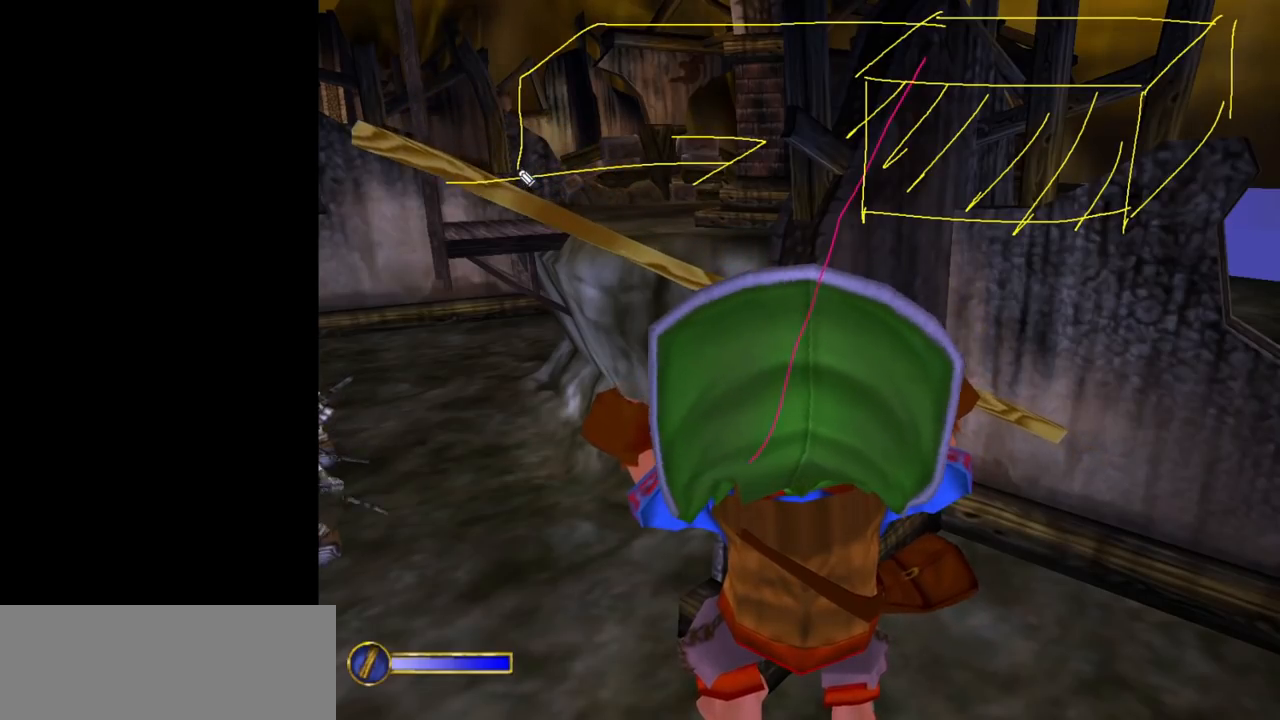
{"keys": [], "mouse": ["left"], "events": []}
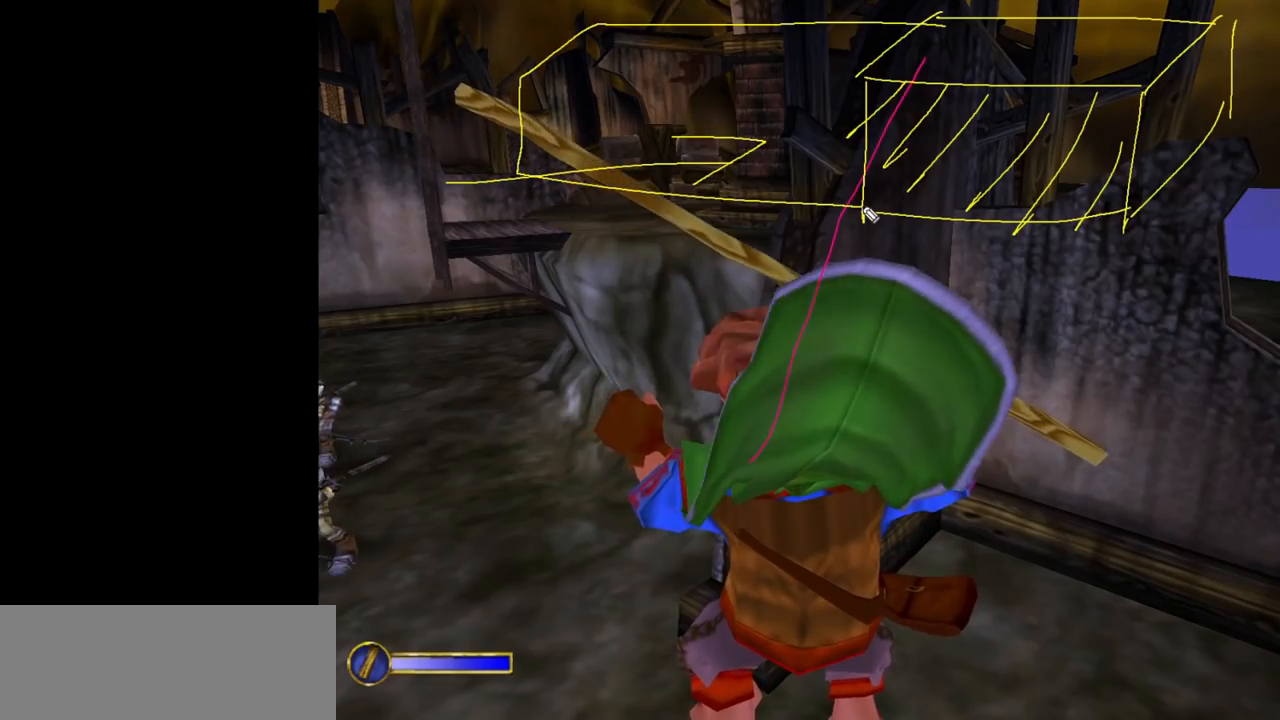
{"keys": [], "mouse": [], "events": [[150, "mouse_left", "up"]]}
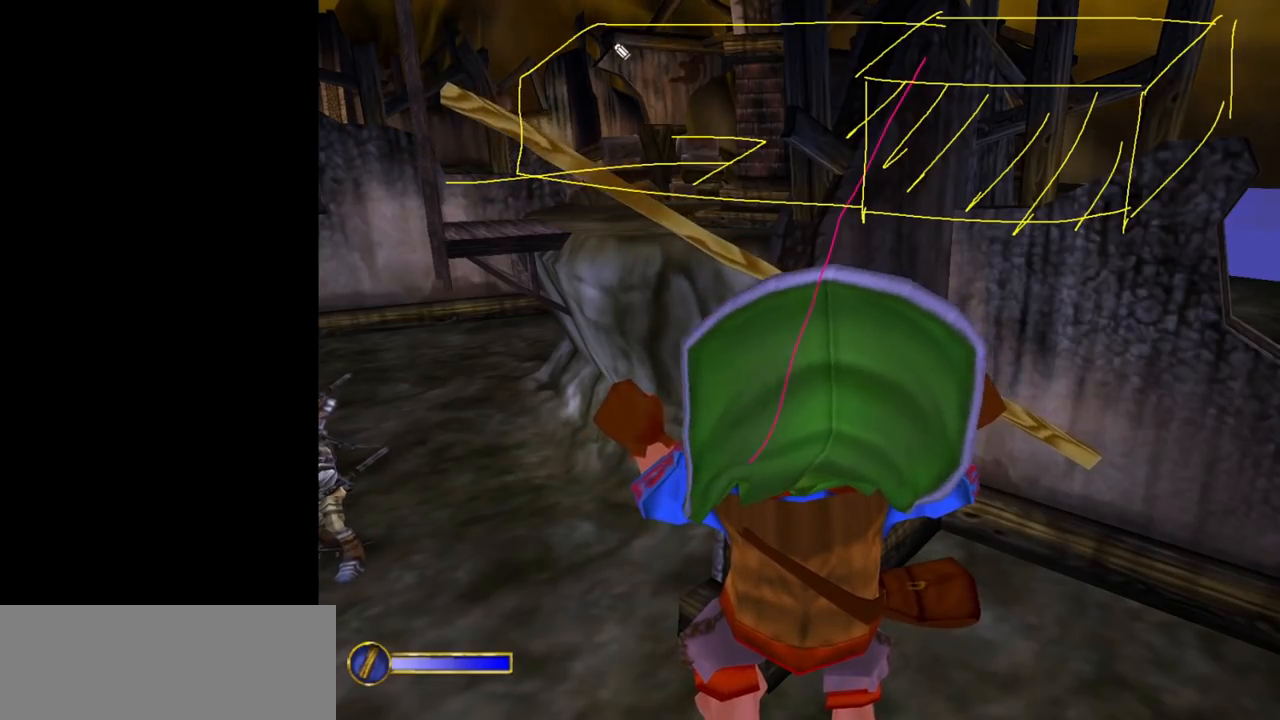
{"keys": [], "mouse": ["left"], "events": [[300, "mouse_left", "down"]]}
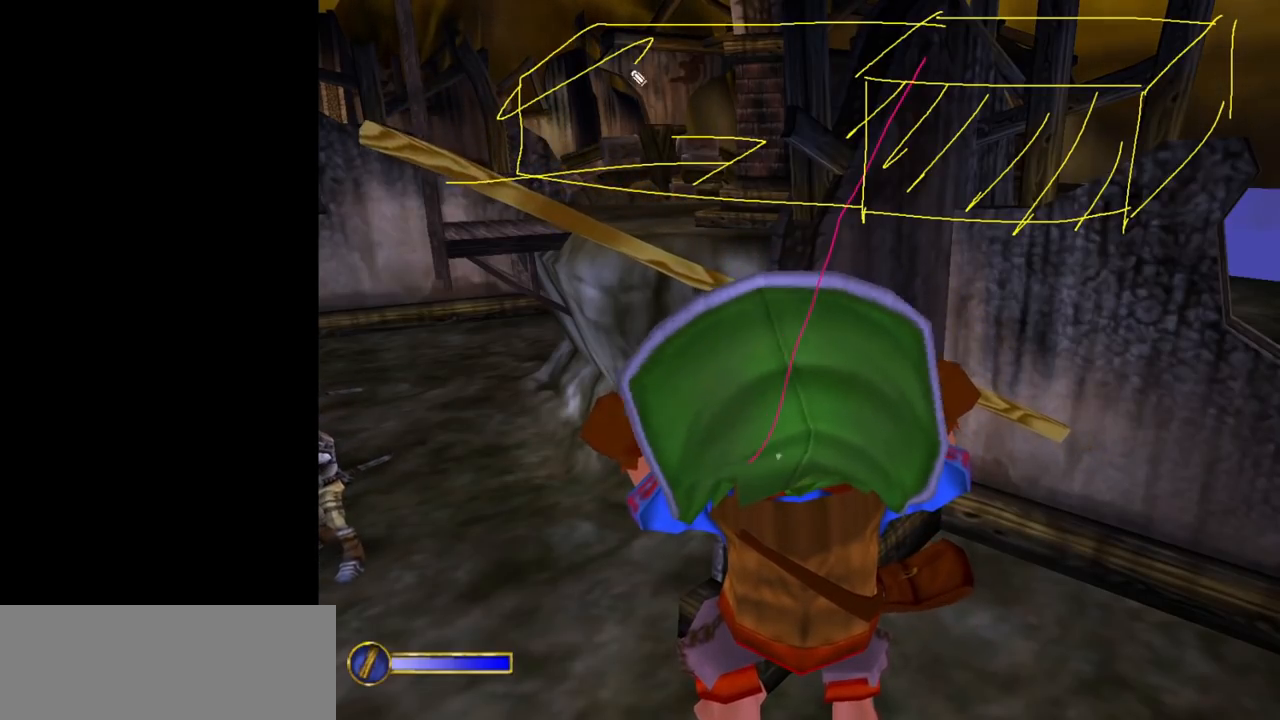
{"keys": [], "mouse": ["left"], "events": []}
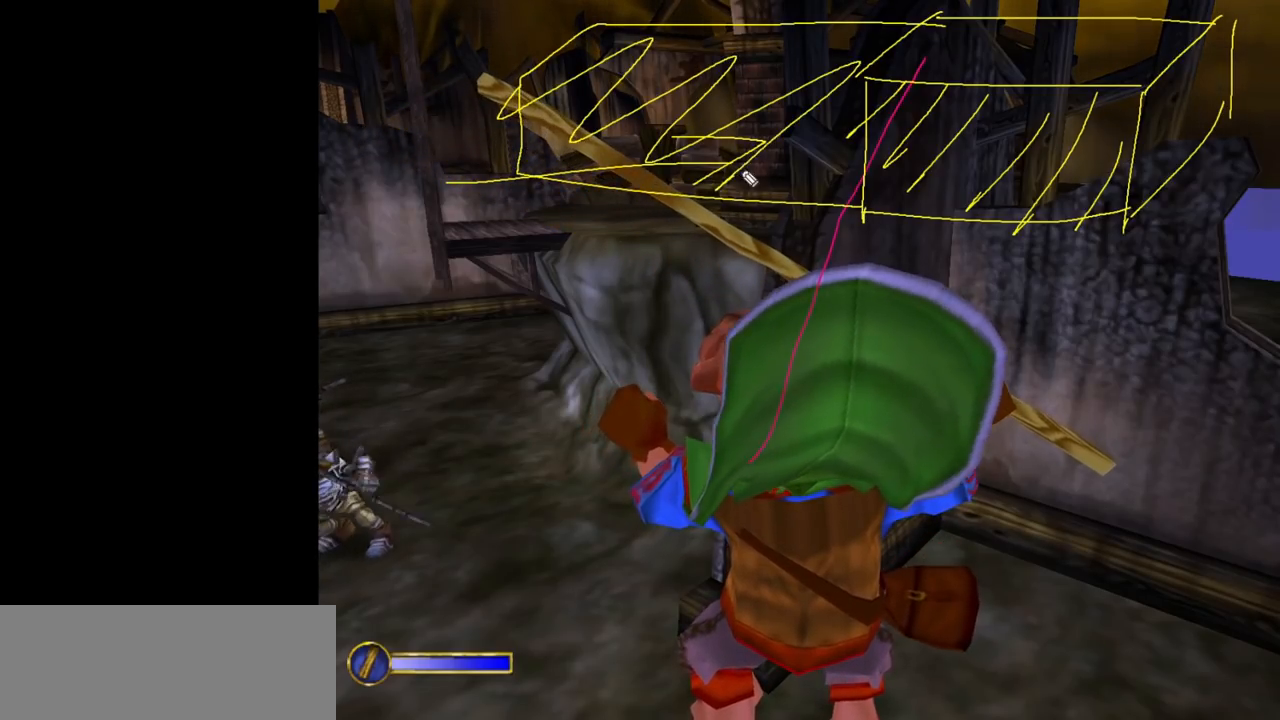
{"keys": [], "mouse": [], "events": [[250, "mouse_left", "up"]]}